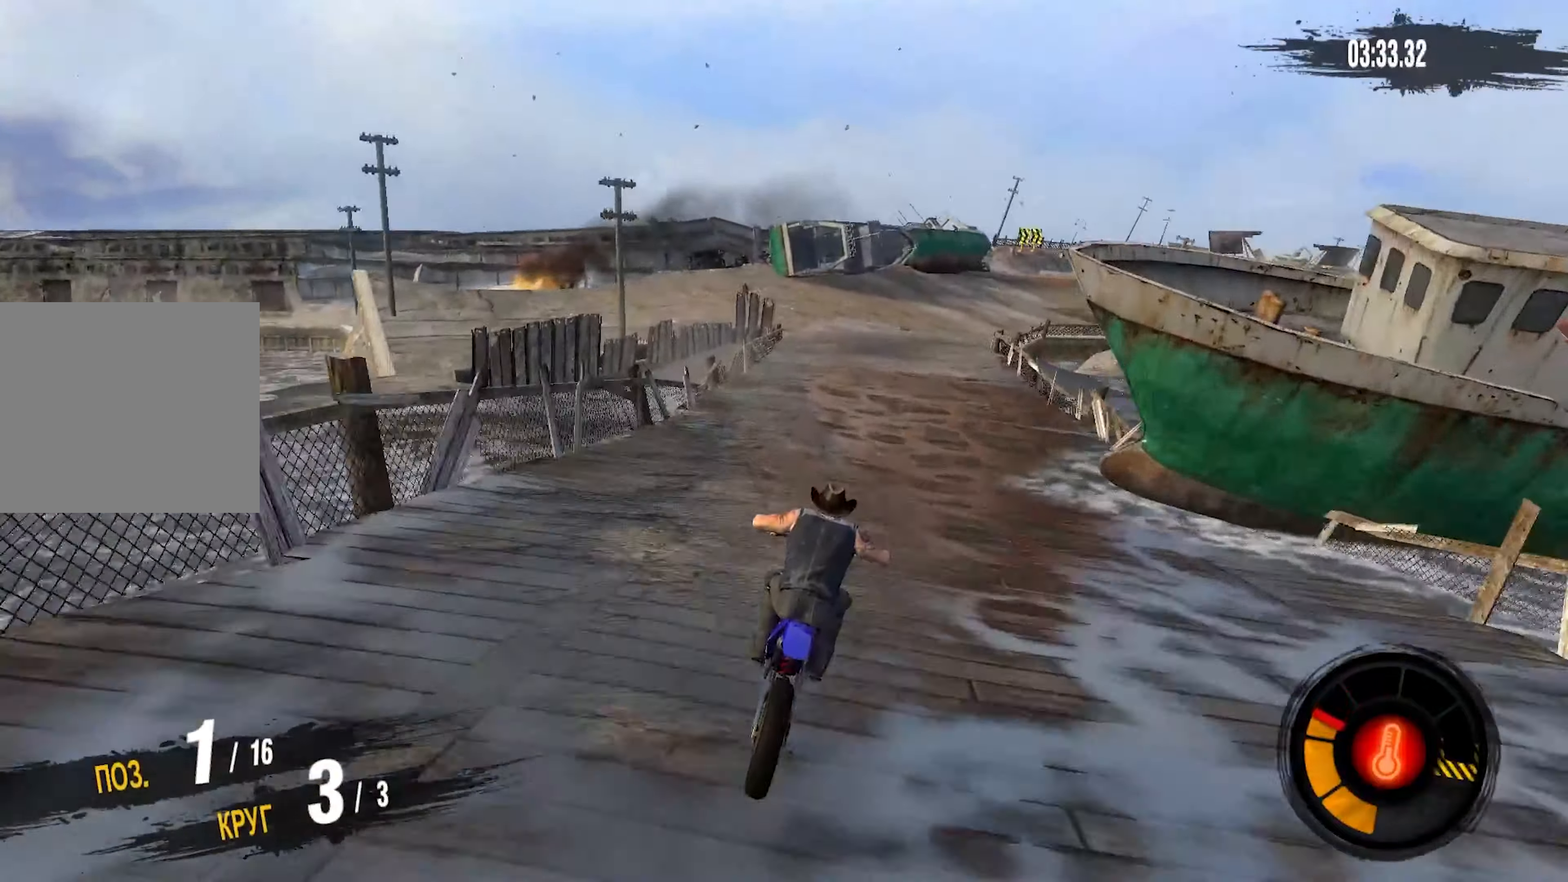
Gameplay with a controller (PlayStation layout); each line is a JSON object with the inputs held at the frame after it (dt_ms = milliseconds from this image to that frame). "events" lists button and stick changes between this image and that frame as [ms after this image, input, new state], when the widget could be followed in between.
{"dt_ms": 500, "buttons": ["R2"], "left_stick": "right", "right_stick": "center", "events": []}
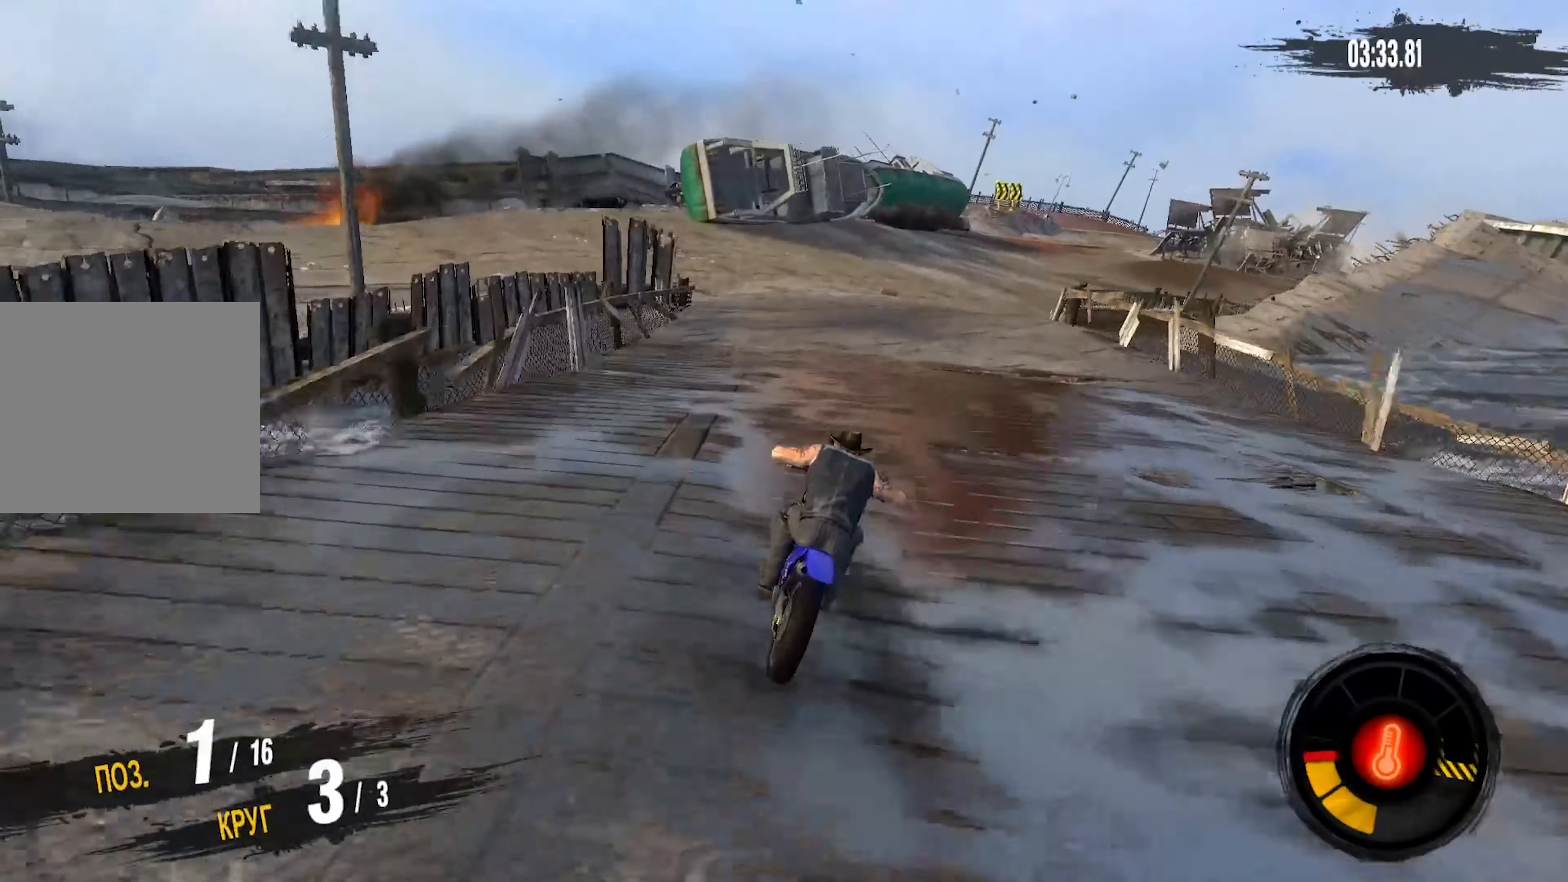
{"dt_ms": 500, "buttons": ["R2"], "left_stick": "right", "right_stick": "center", "events": []}
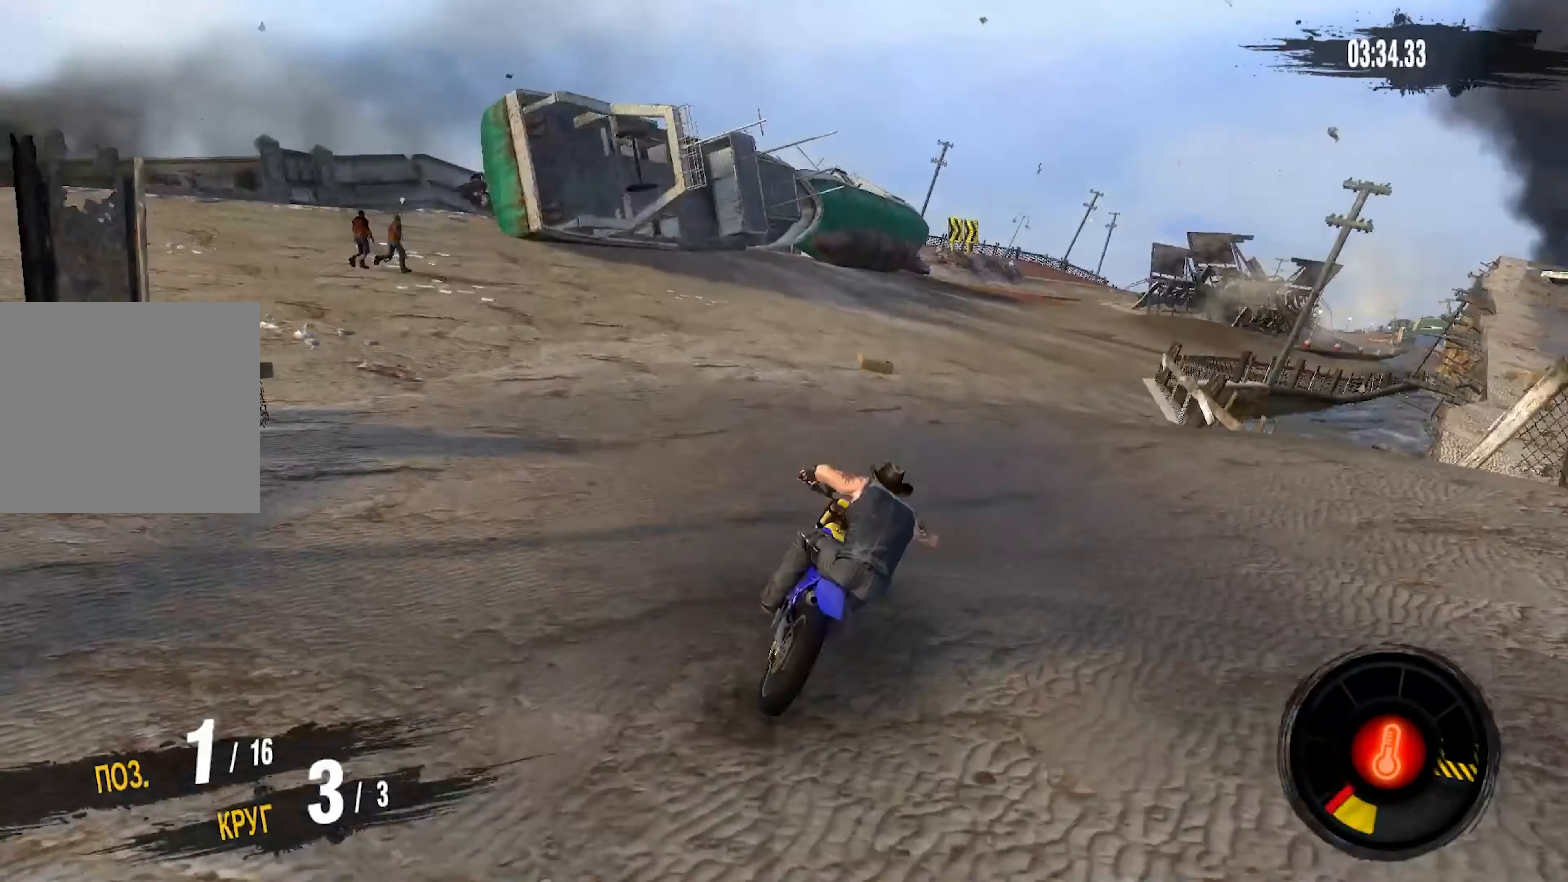
{"dt_ms": 500, "buttons": ["CROSS", "R2"], "left_stick": "right", "right_stick": "center", "events": [[117, "CROSS", "down"]]}
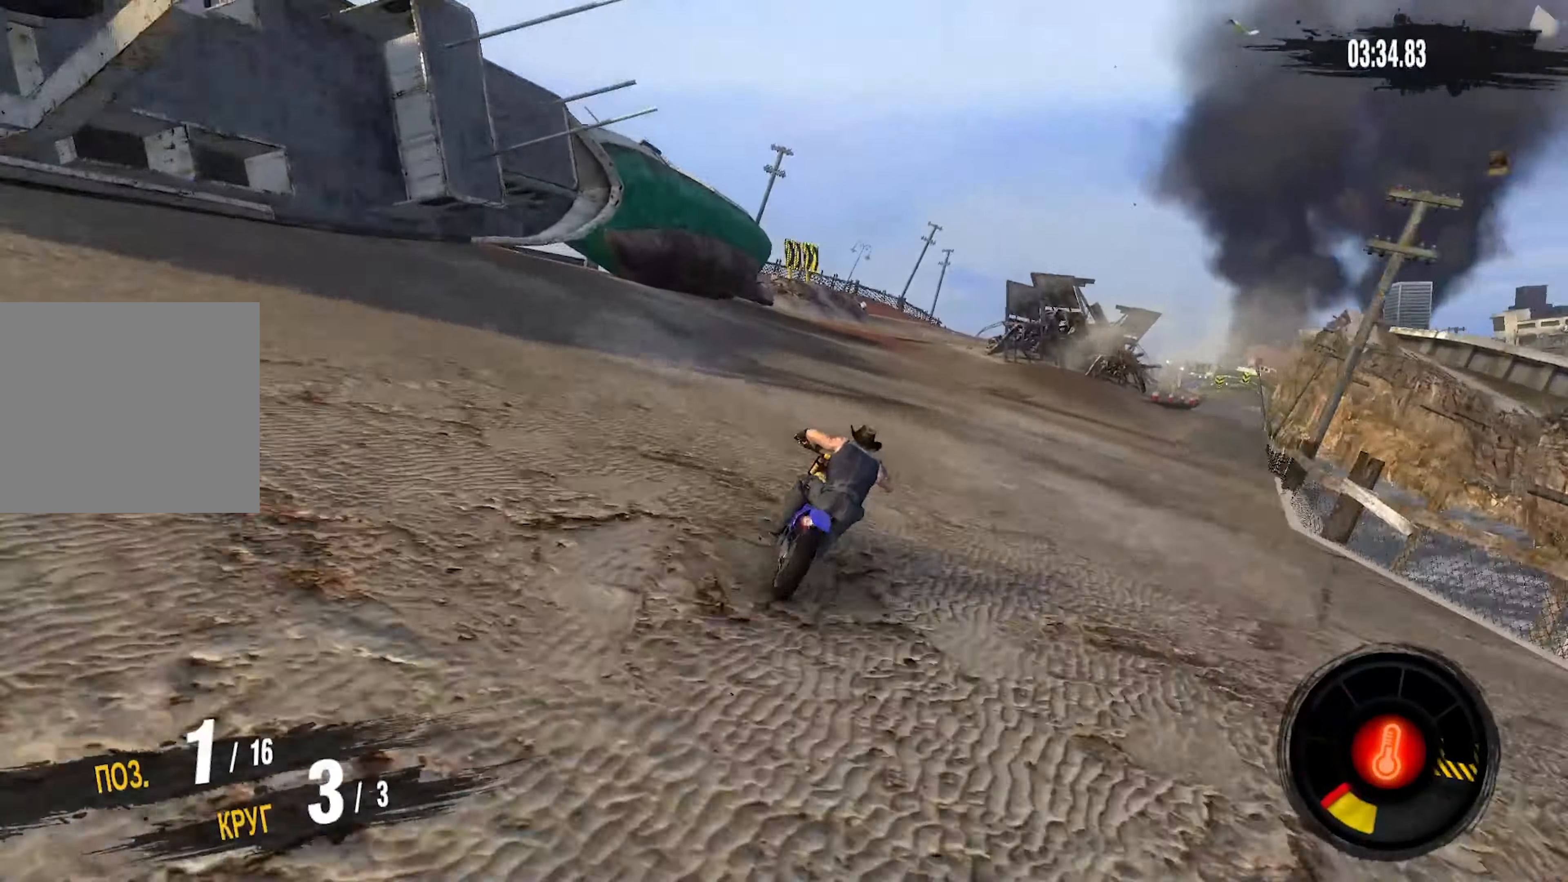
{"dt_ms": 500, "buttons": ["CROSS", "R2"], "left_stick": "up-right", "right_stick": "center", "events": [[450, "left_stick", "up-right"]]}
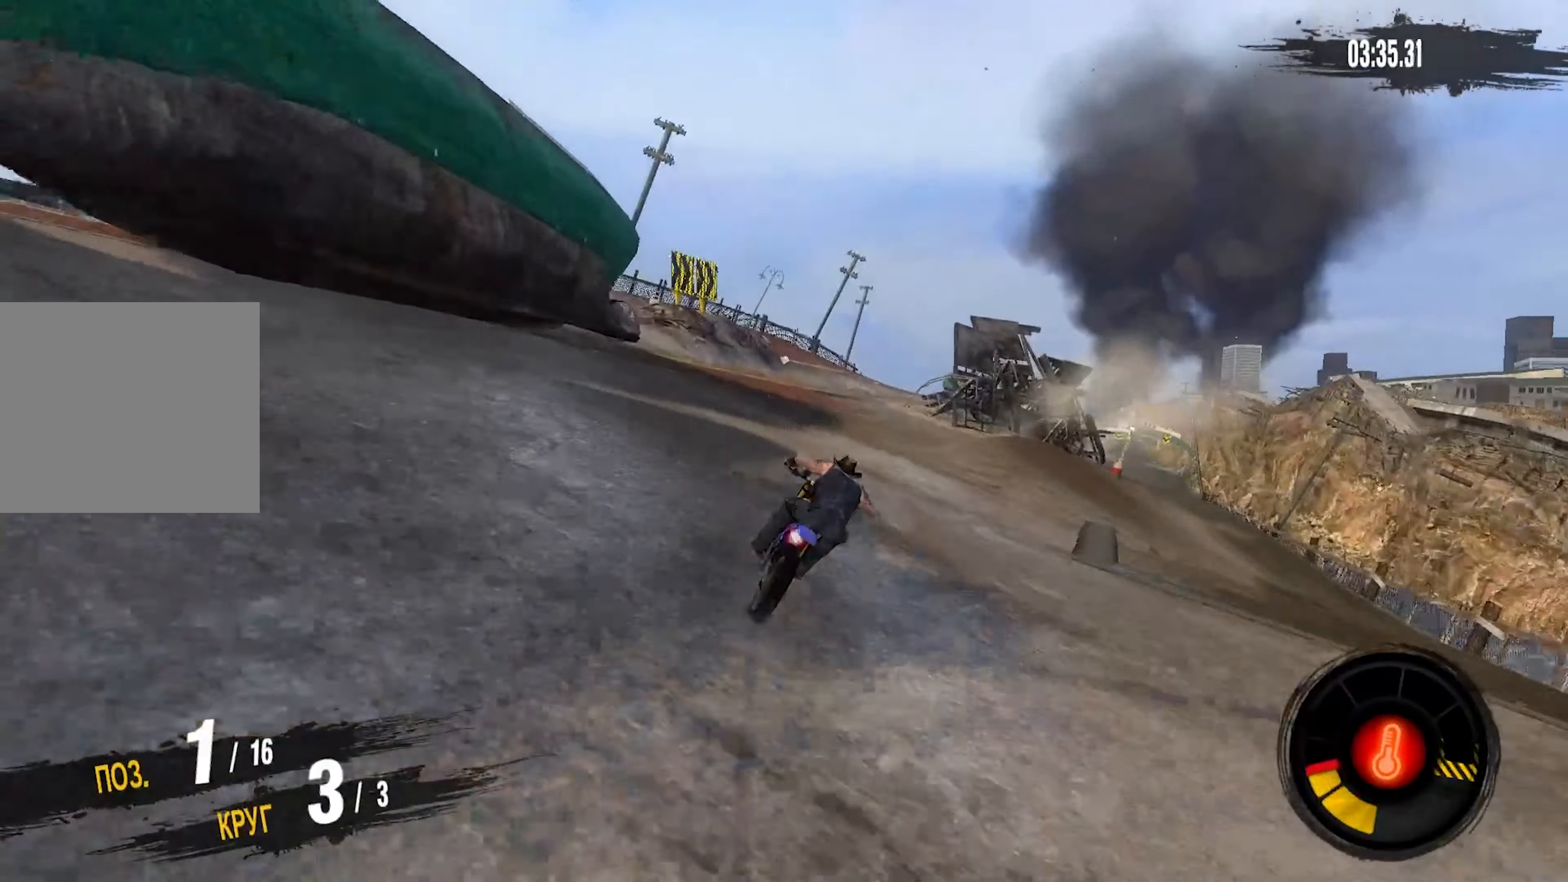
{"dt_ms": 500, "buttons": ["CROSS", "R2"], "left_stick": "up-right", "right_stick": "center", "events": [[217, "left_stick", "center"], [367, "left_stick", "up-right"]]}
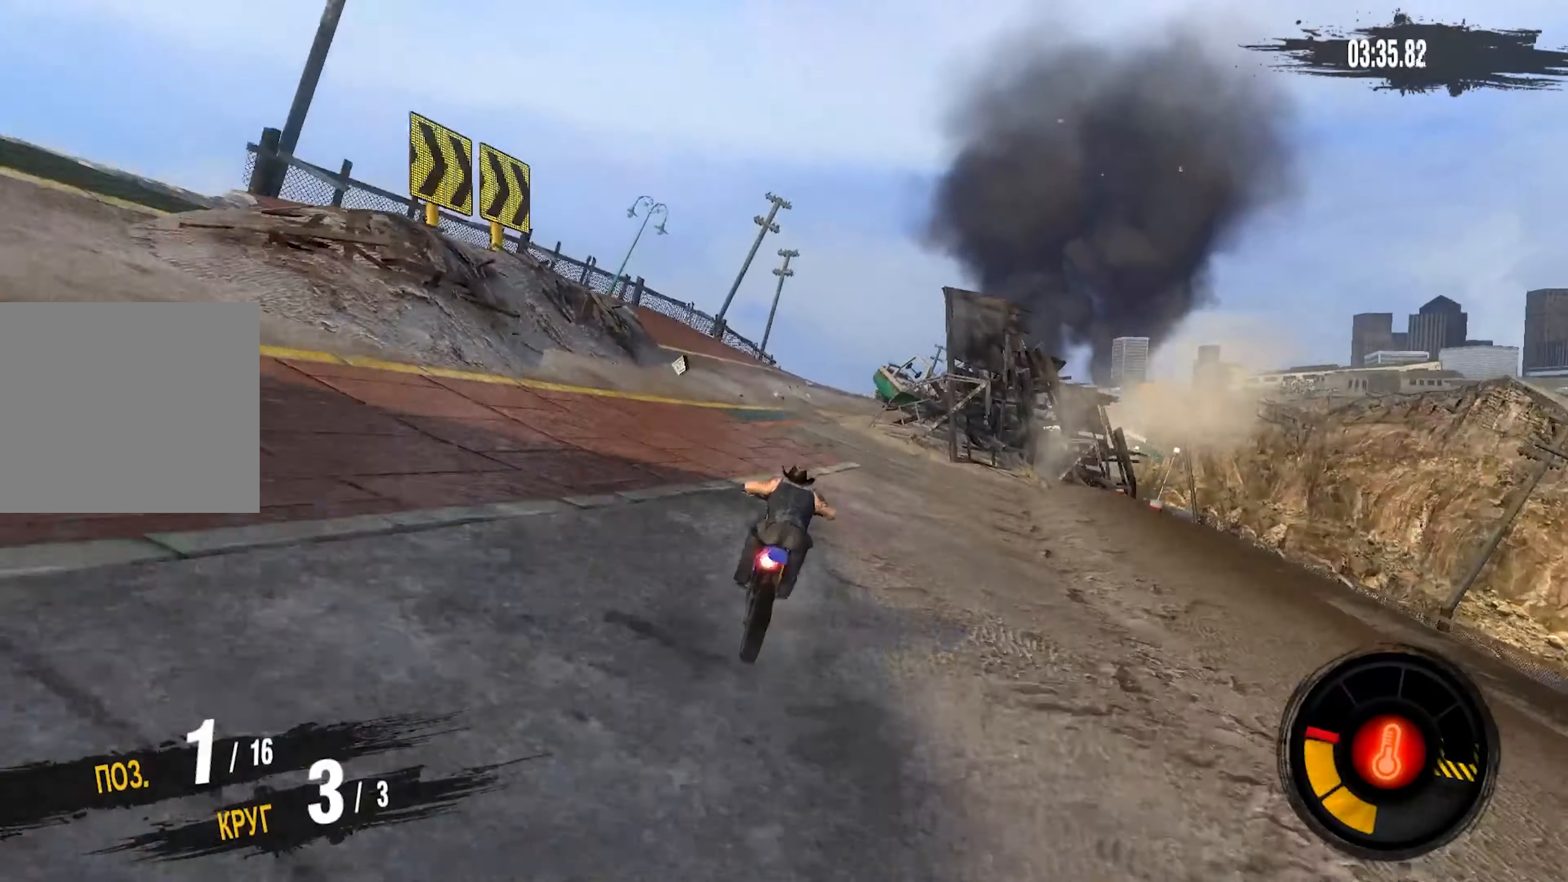
{"dt_ms": 500, "buttons": ["CROSS", "R2"], "left_stick": "up-right", "right_stick": "center", "events": []}
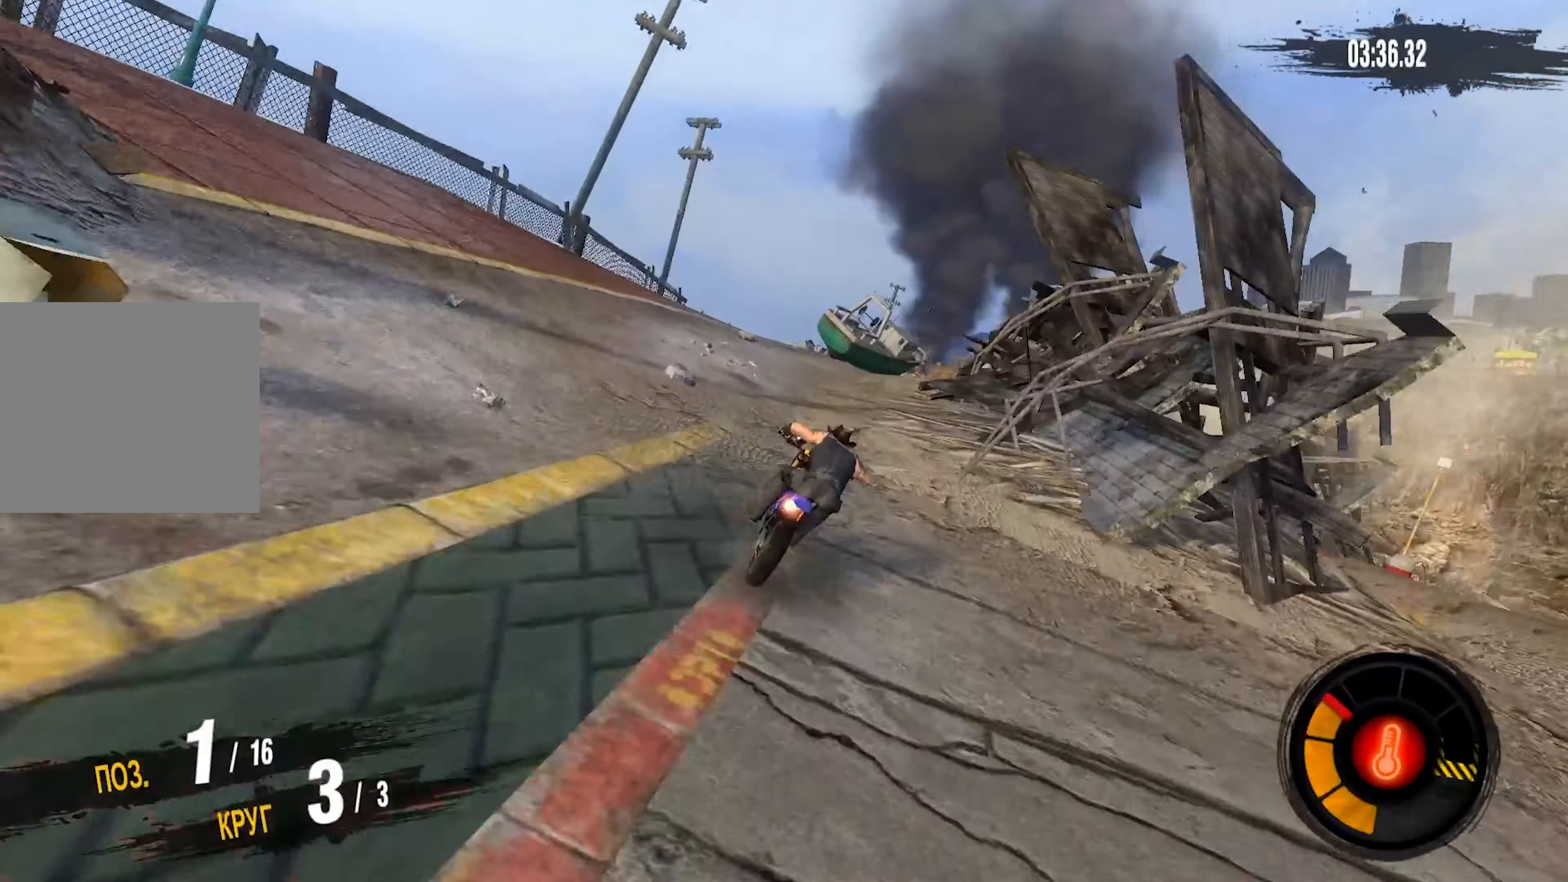
{"dt_ms": 500, "buttons": ["CROSS", "R2"], "left_stick": "up-right", "right_stick": "center", "events": []}
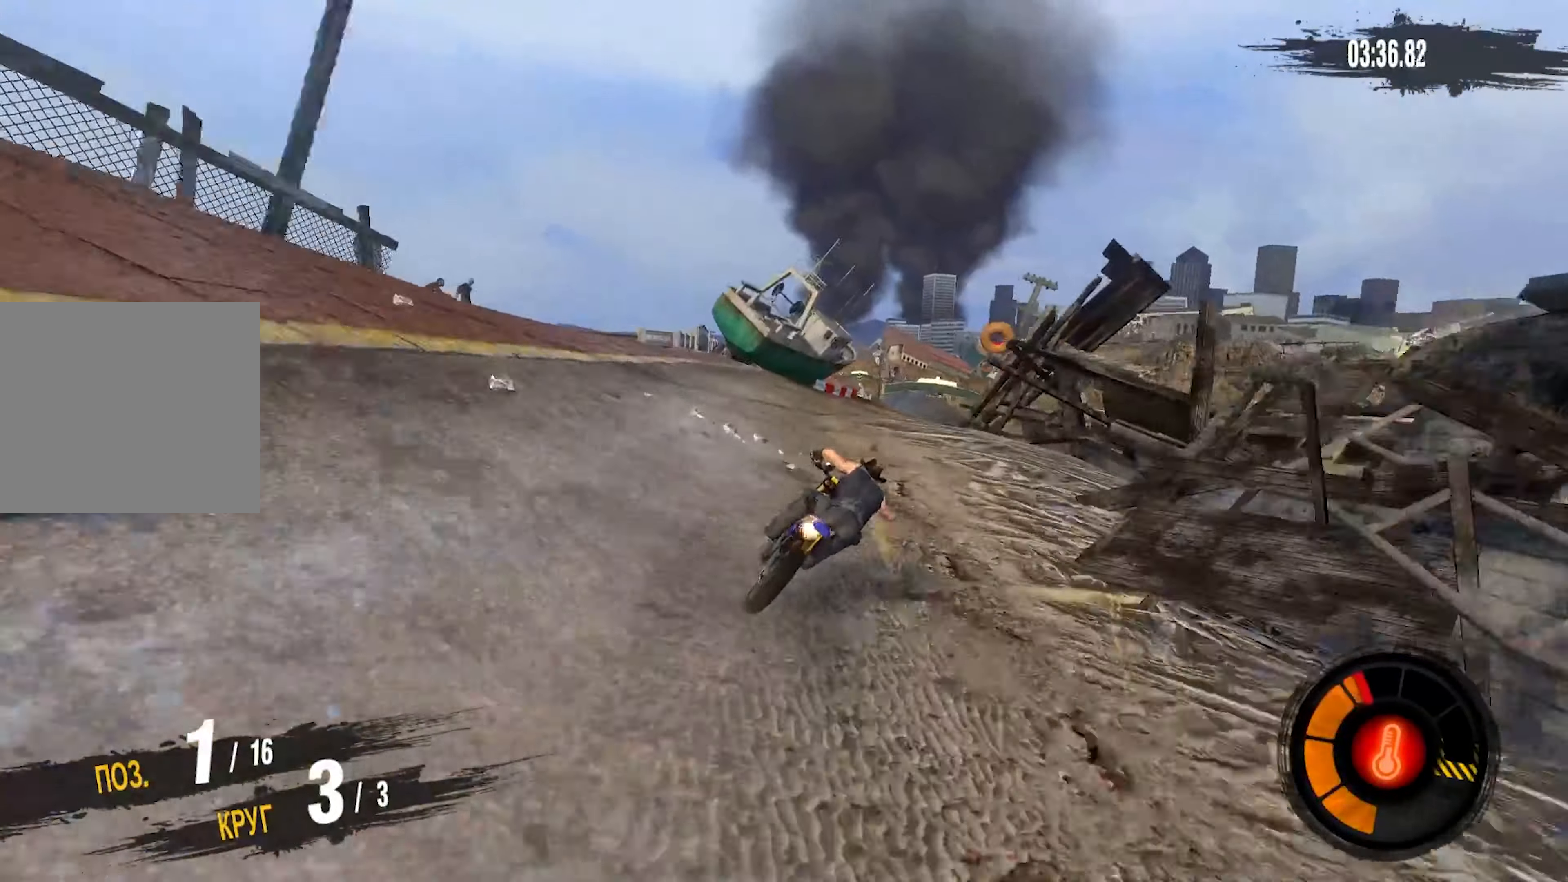
{"dt_ms": 500, "buttons": ["CROSS", "R2"], "left_stick": "right", "right_stick": "center", "events": [[217, "left_stick", "center"], [400, "left_stick", "right"]]}
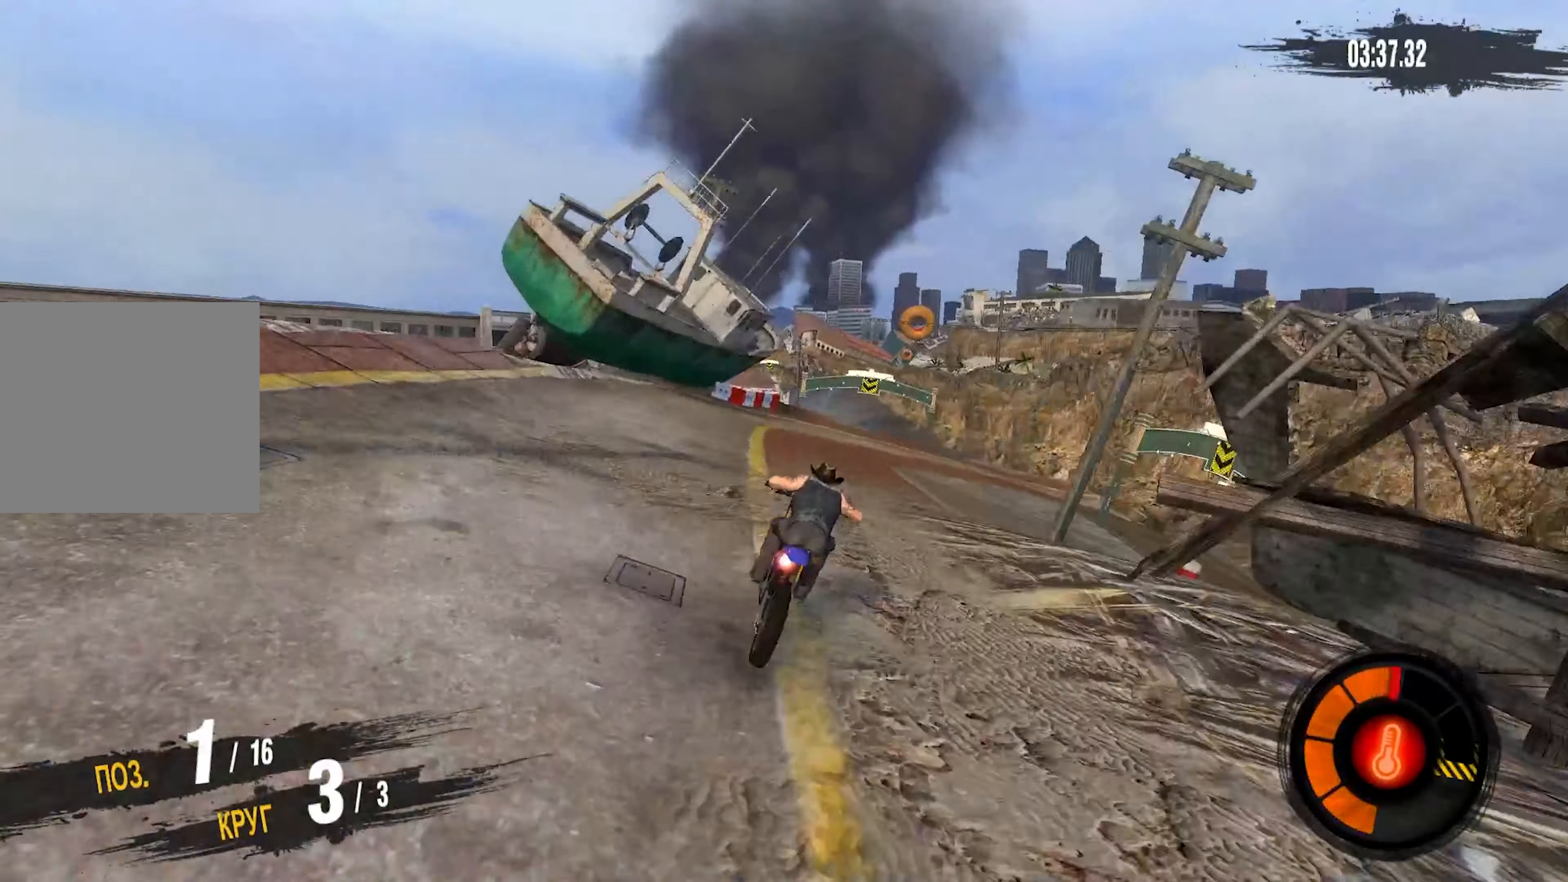
{"dt_ms": 500, "buttons": ["CROSS", "R2"], "left_stick": "right", "right_stick": "center", "events": [[50, "left_stick", "center"], [217, "left_stick", "right"], [334, "left_stick", "center"], [500, "left_stick", "right"]]}
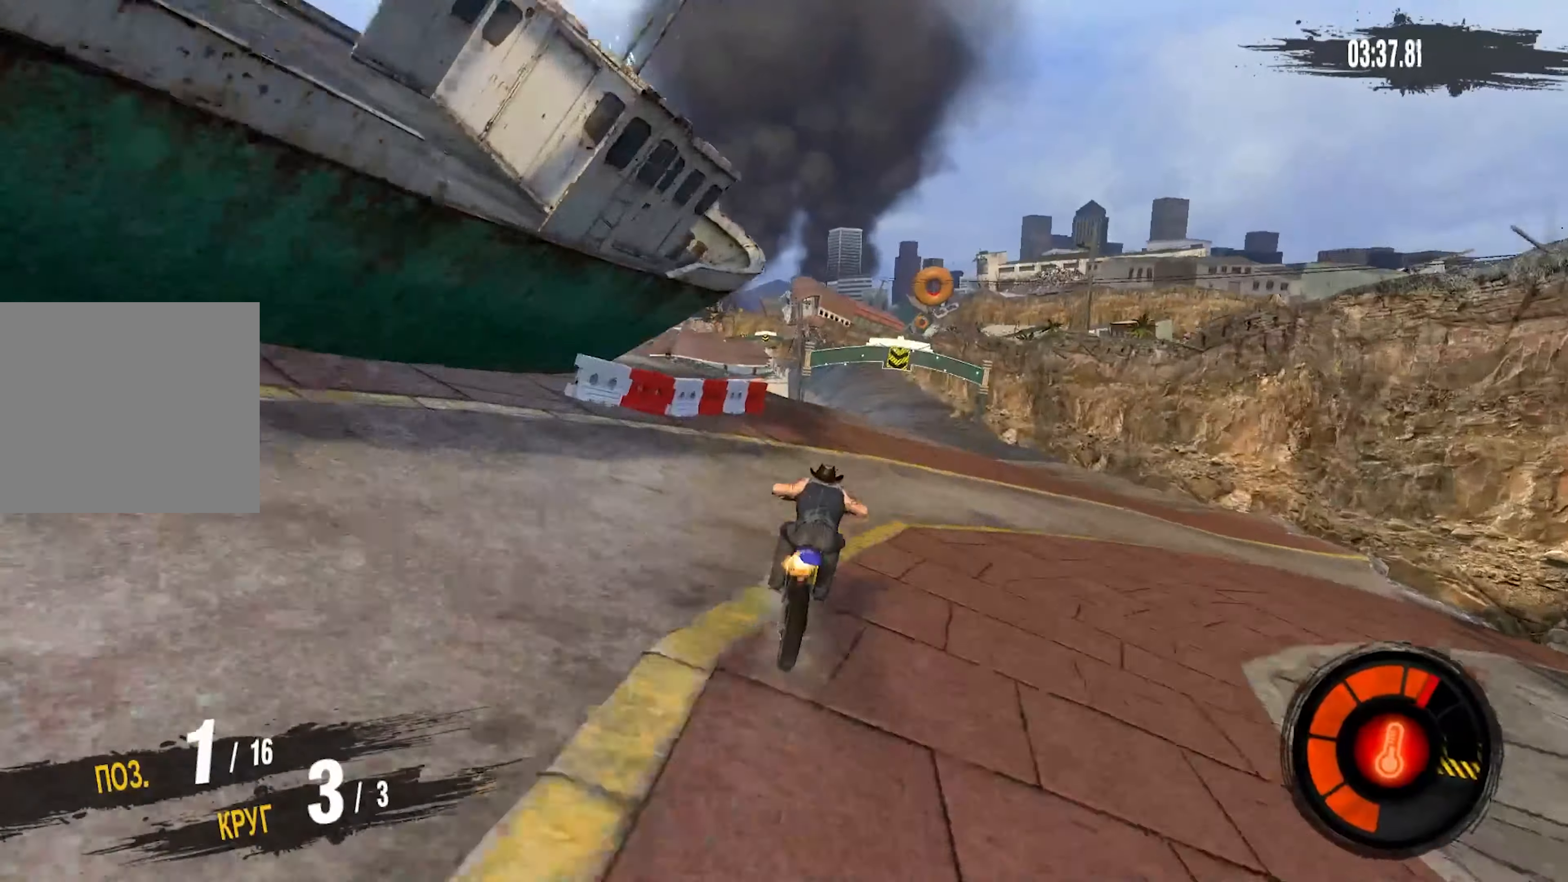
{"dt_ms": 500, "buttons": [], "left_stick": "center", "right_stick": "center", "events": [[100, "left_stick", "center"], [167, "CROSS", "up"], [217, "R2", "up"]]}
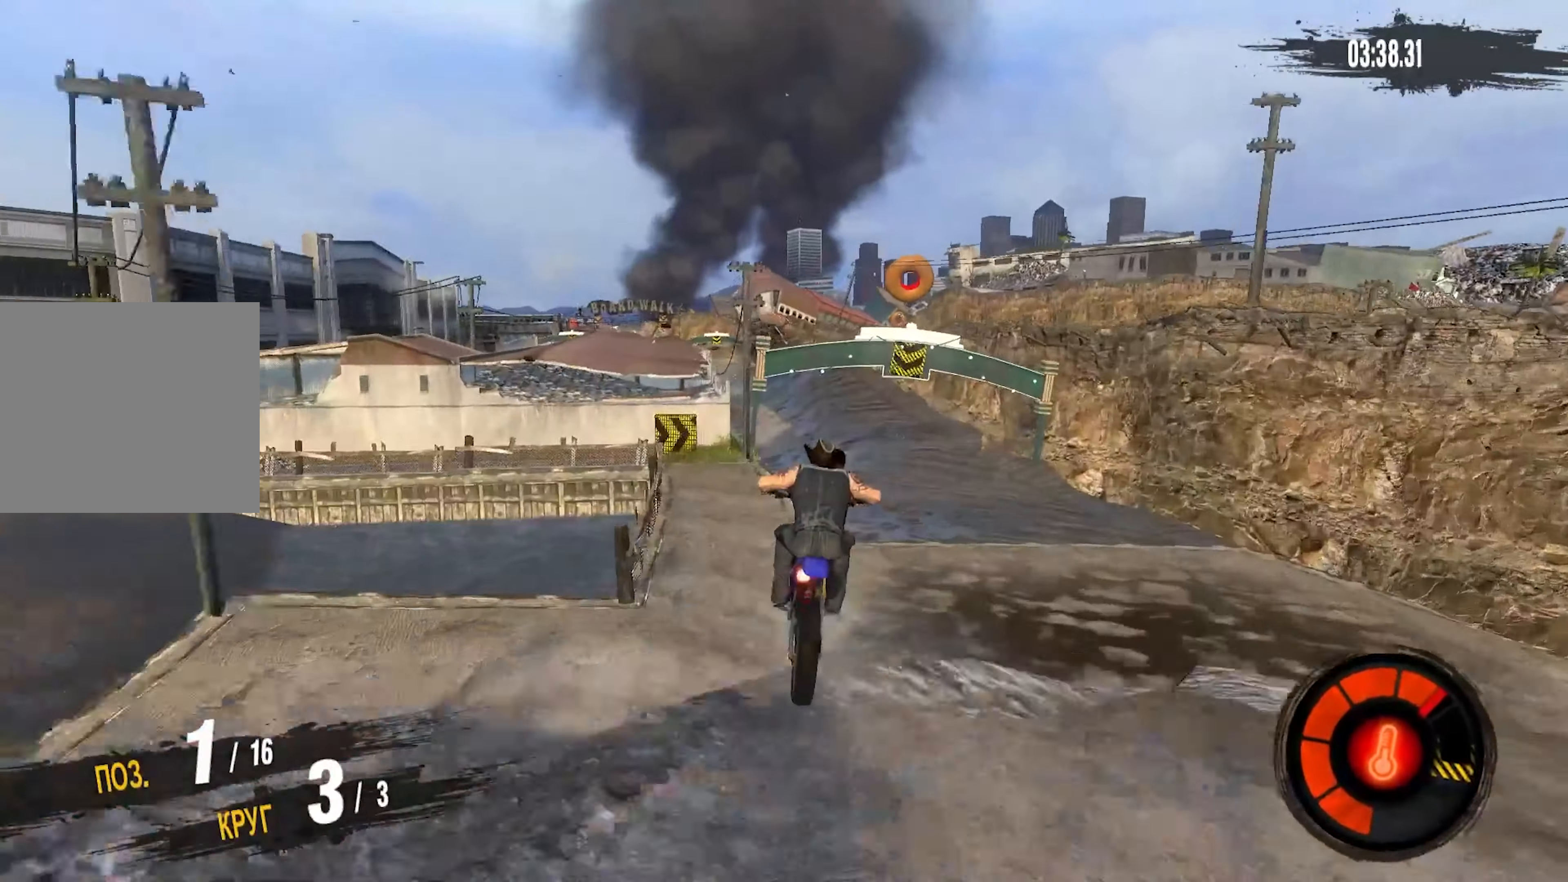
{"dt_ms": 500, "buttons": [], "left_stick": "center", "right_stick": "center", "events": [[217, "left_stick", "down-left"], [317, "left_stick", "center"]]}
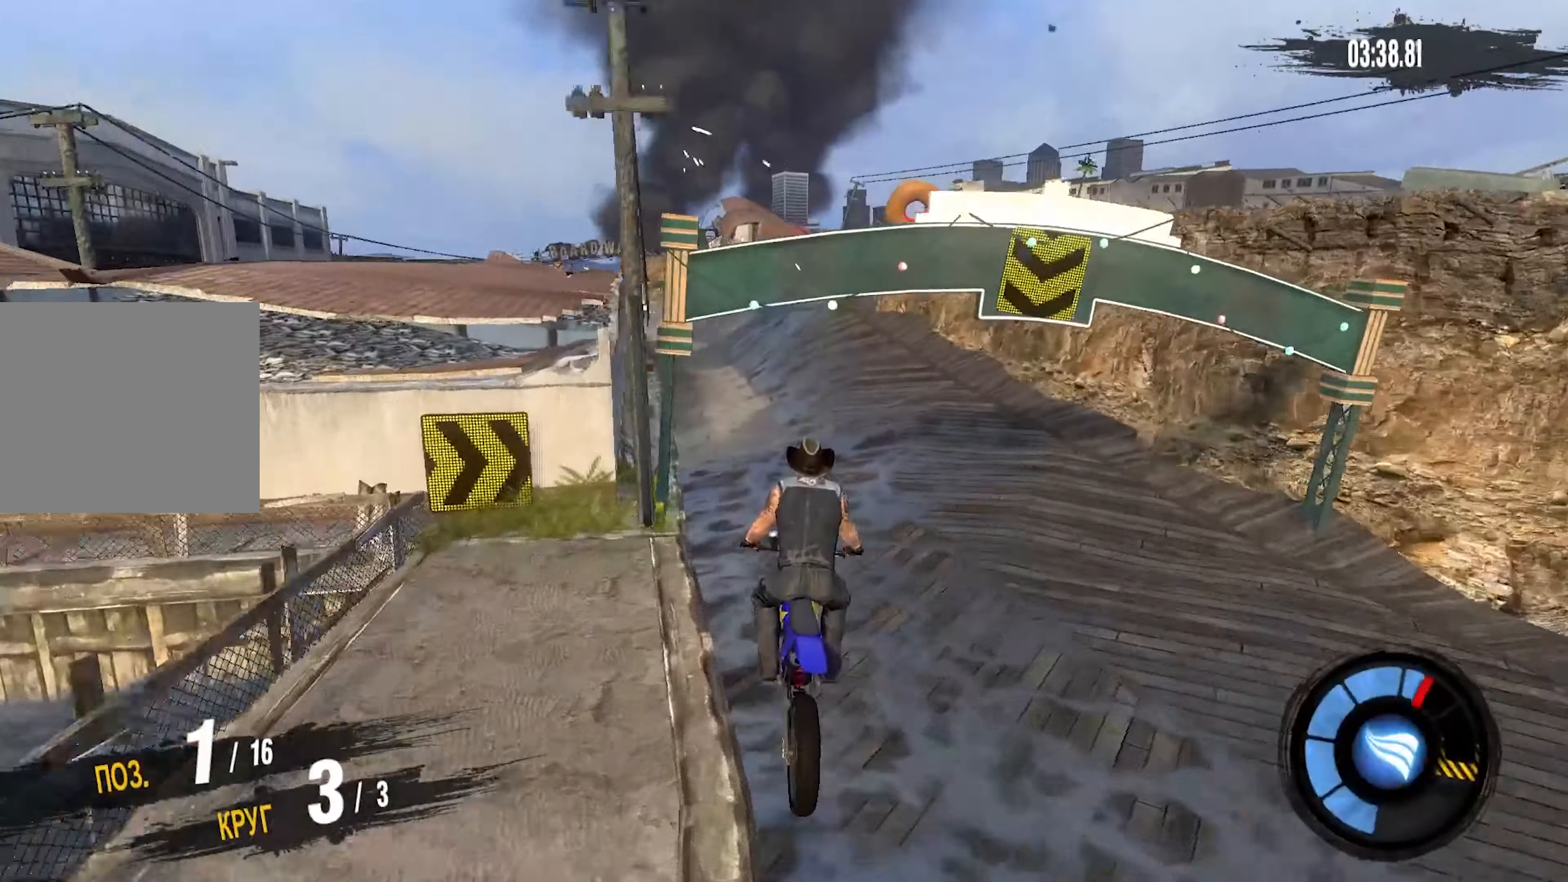
{"dt_ms": 1000, "buttons": ["CROSS", "R2"], "left_stick": "center", "right_stick": "center", "events": [[134, "left_stick", "down-left"], [300, "R2", "down"], [367, "CROSS", "down"], [517, "left_stick", "center"], [667, "left_stick", "down-left"], [767, "left_stick", "center"]]}
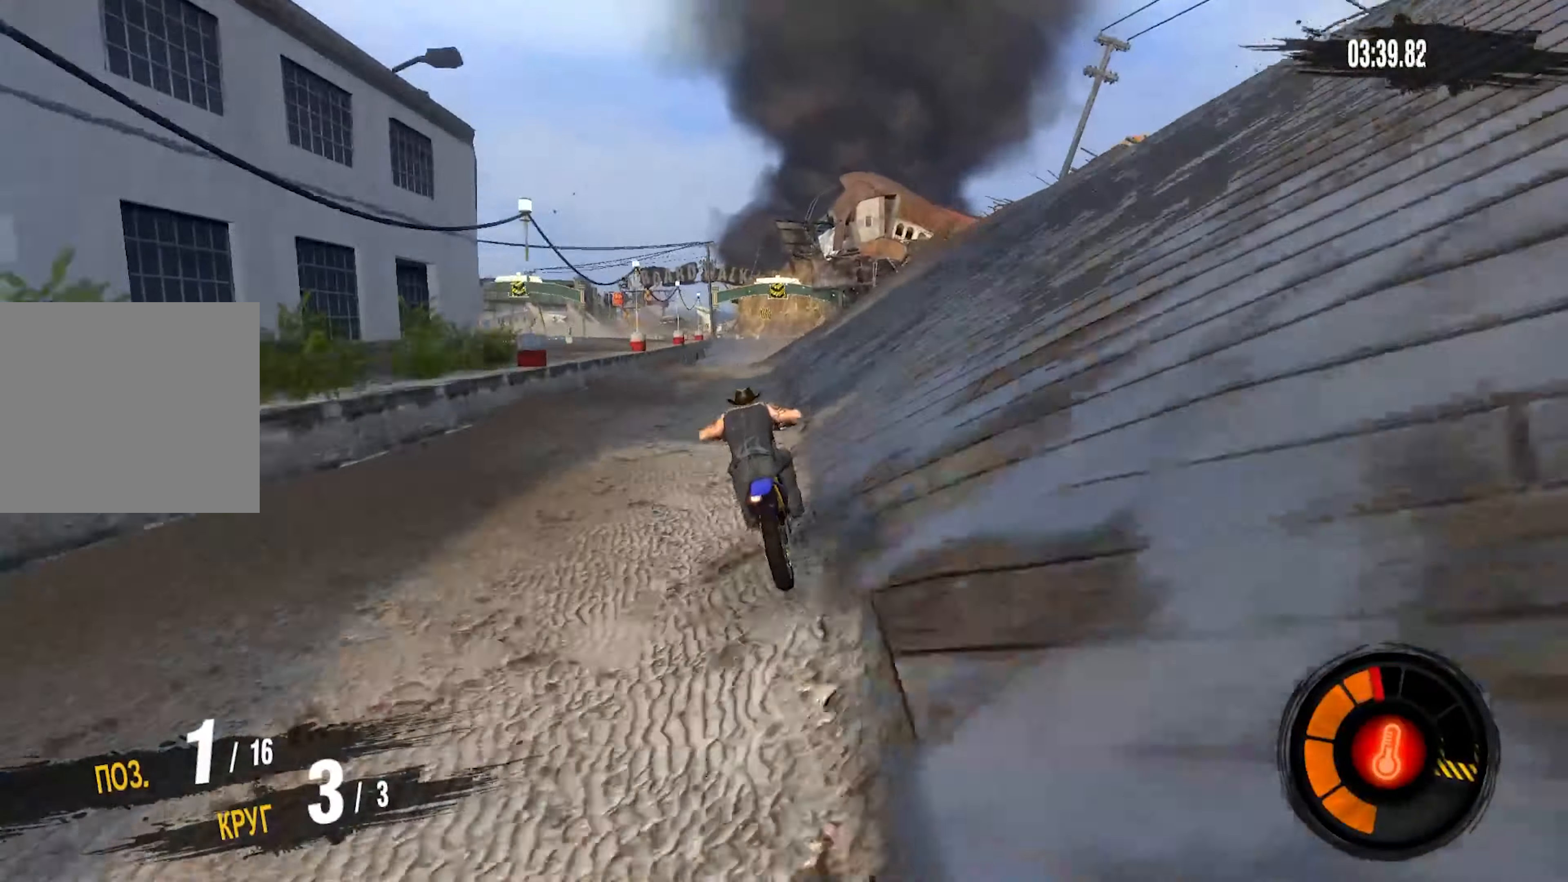
{"dt_ms": 500, "buttons": ["CROSS", "R2"], "left_stick": "center", "right_stick": "center", "events": []}
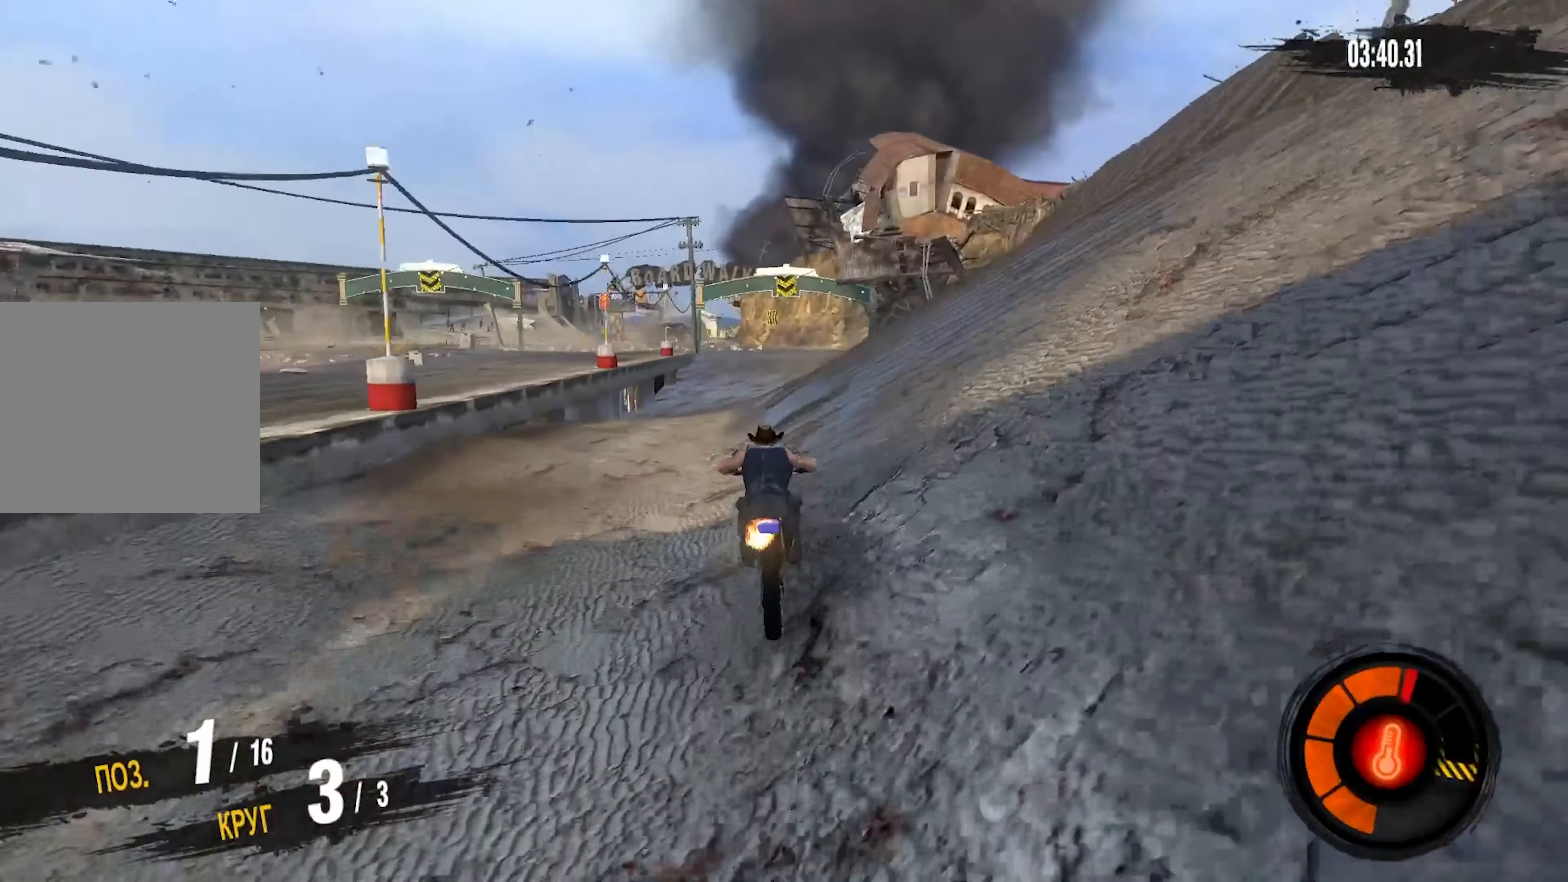
{"dt_ms": 500, "buttons": ["CROSS", "R2"], "left_stick": "center", "right_stick": "center", "events": [[267, "left_stick", "left"], [400, "left_stick", "center"]]}
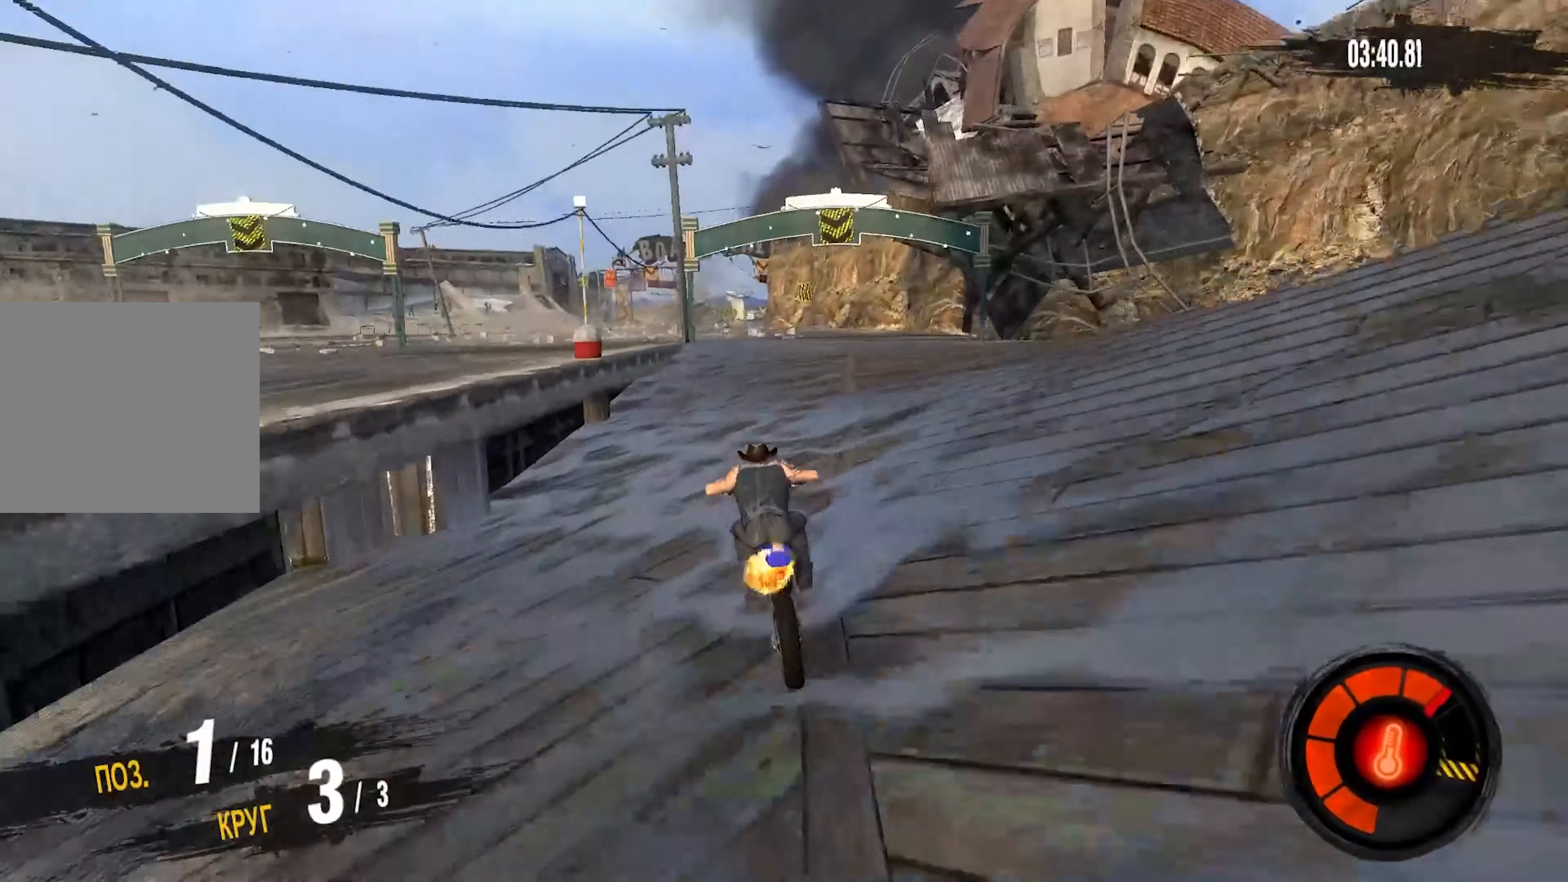
{"dt_ms": 500, "buttons": ["R2"], "left_stick": "center", "right_stick": "center", "events": [[117, "left_stick", "down-left"], [317, "left_stick", "center"], [484, "CROSS", "up"]]}
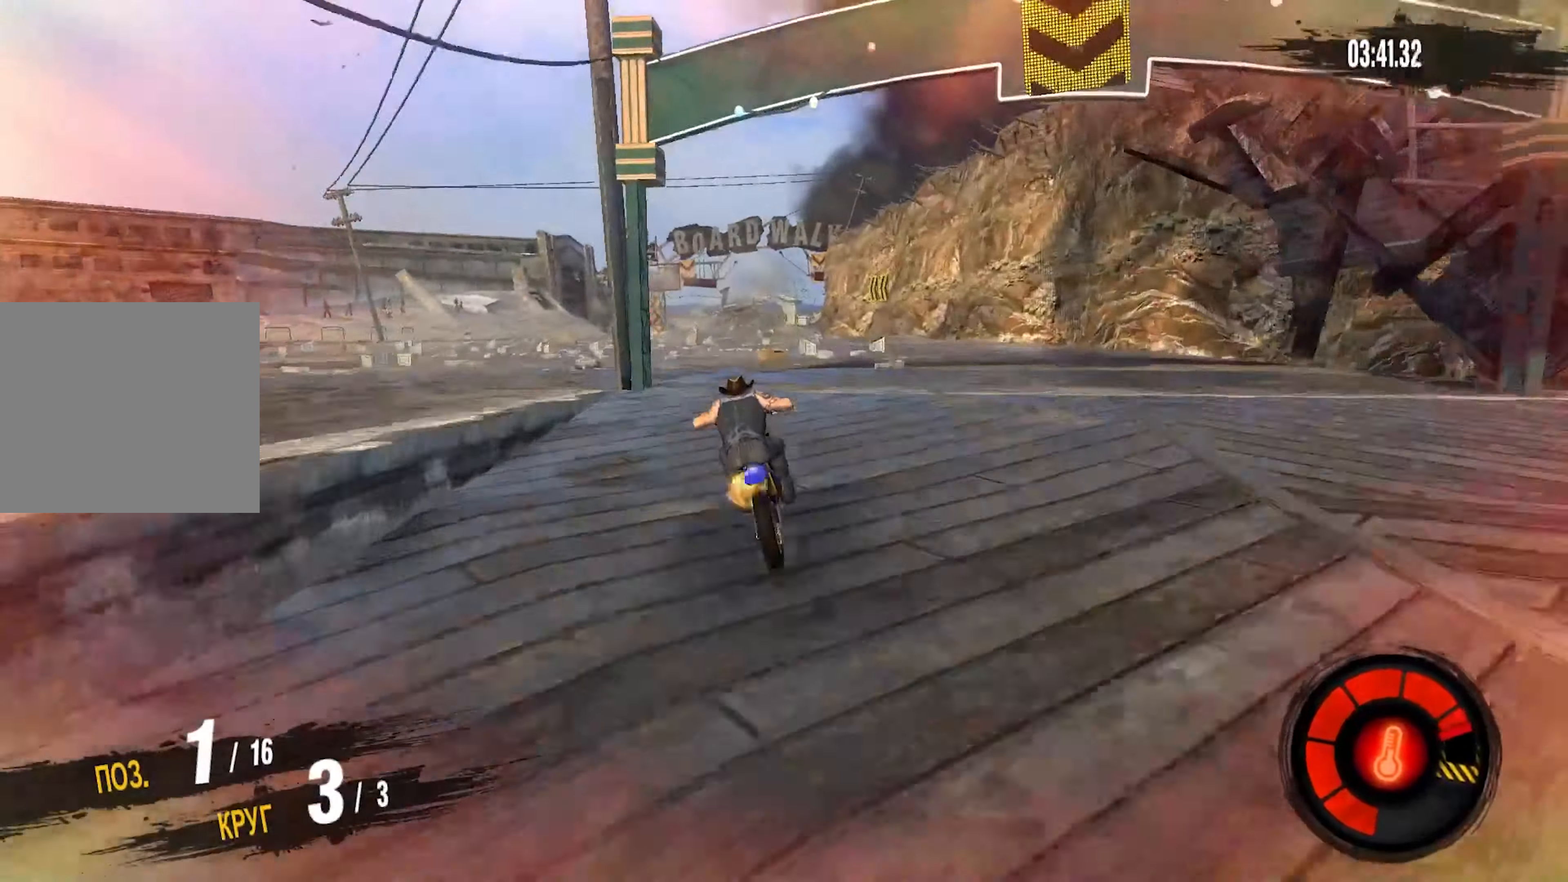
{"dt_ms": 500, "buttons": ["CROSS", "R2"], "left_stick": "center", "right_stick": "center", "events": [[250, "CROSS", "down"]]}
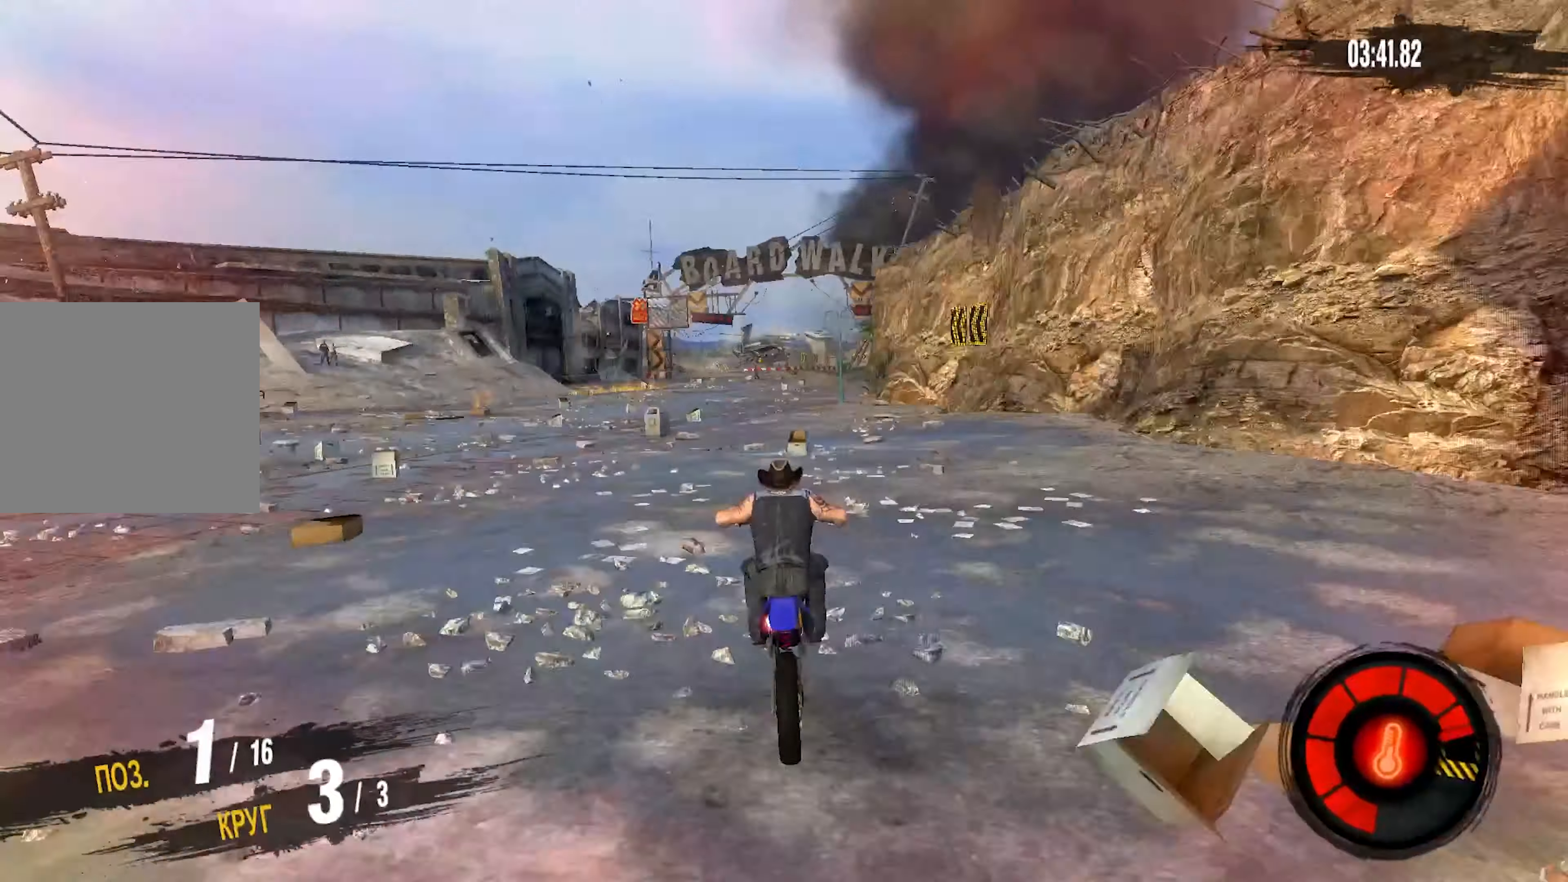
{"dt_ms": 500, "buttons": ["CROSS", "R2"], "left_stick": "up-right", "right_stick": "center", "events": [[234, "left_stick", "up-right"]]}
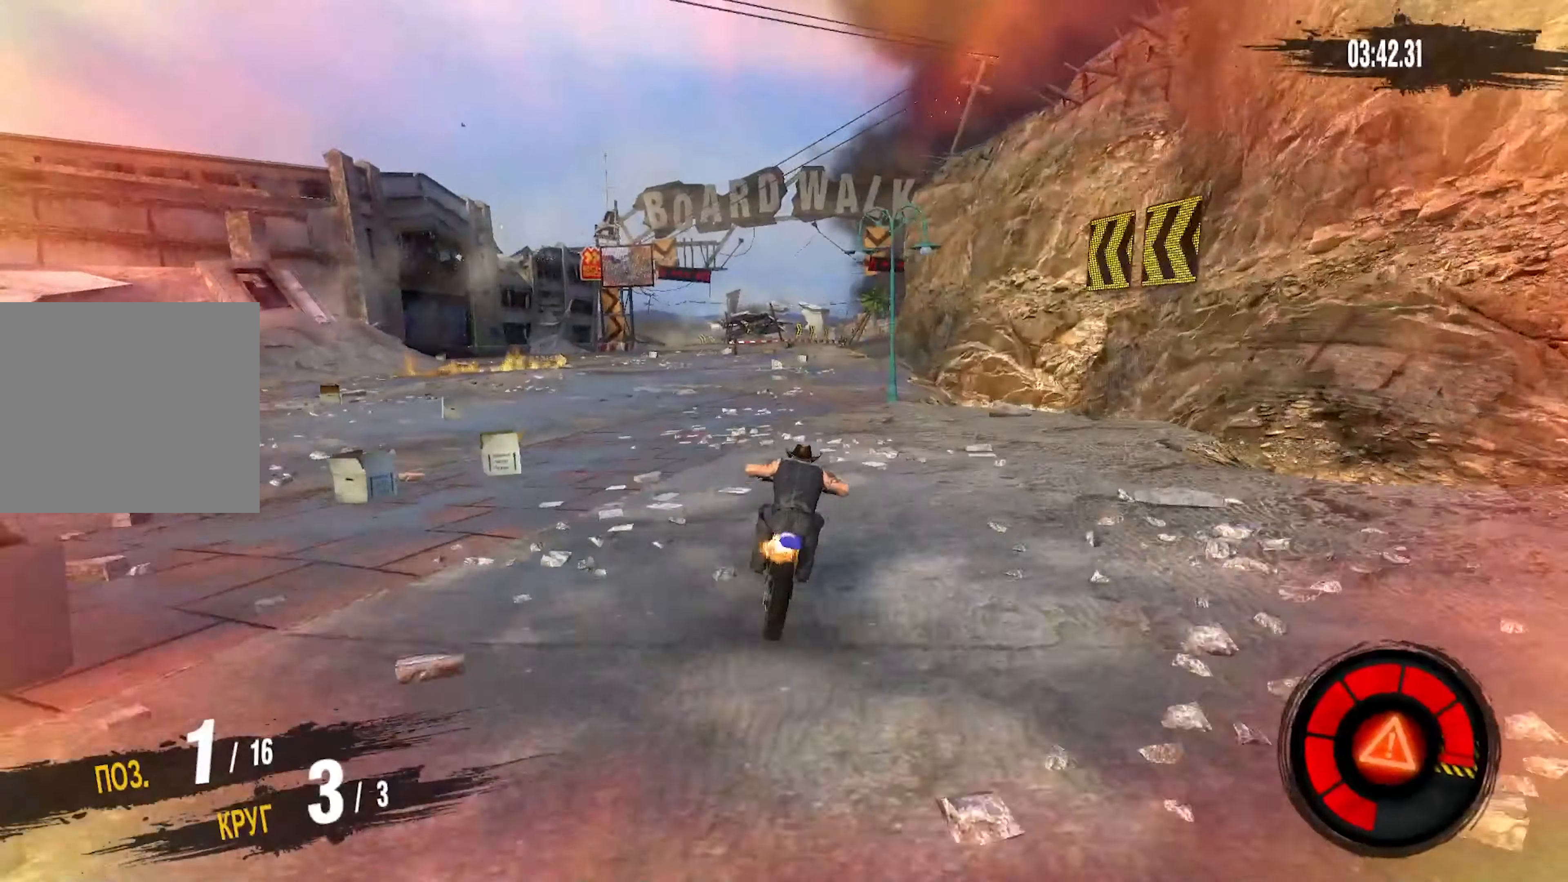
{"dt_ms": 500, "buttons": ["CROSS", "R2"], "left_stick": "up-right", "right_stick": "center", "events": []}
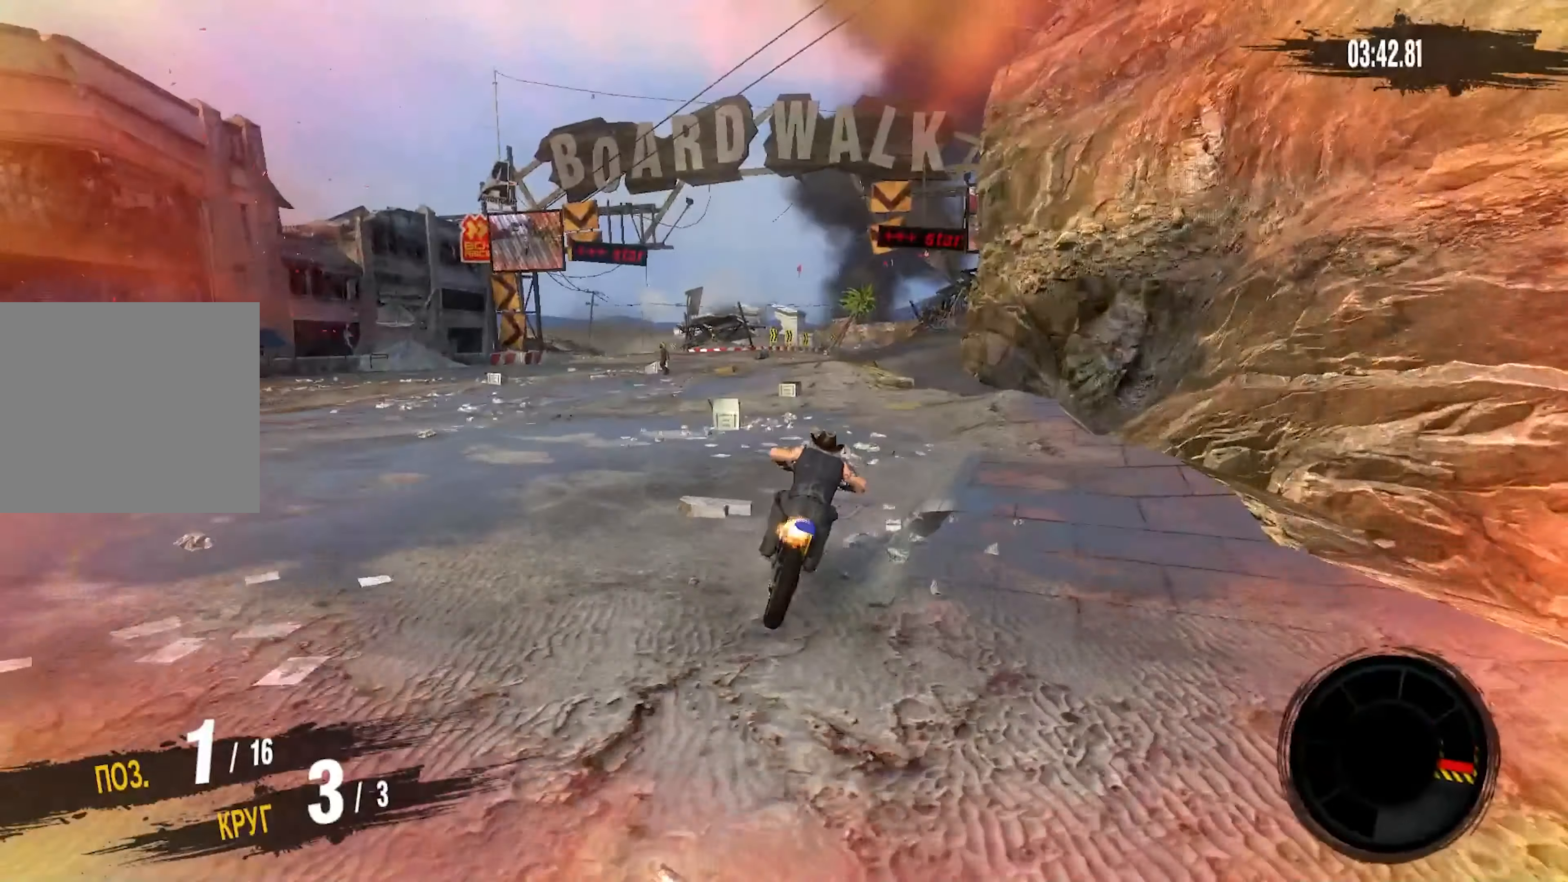
{"dt_ms": 500, "buttons": ["CROSS", "R2"], "left_stick": "up-right", "right_stick": "center", "events": []}
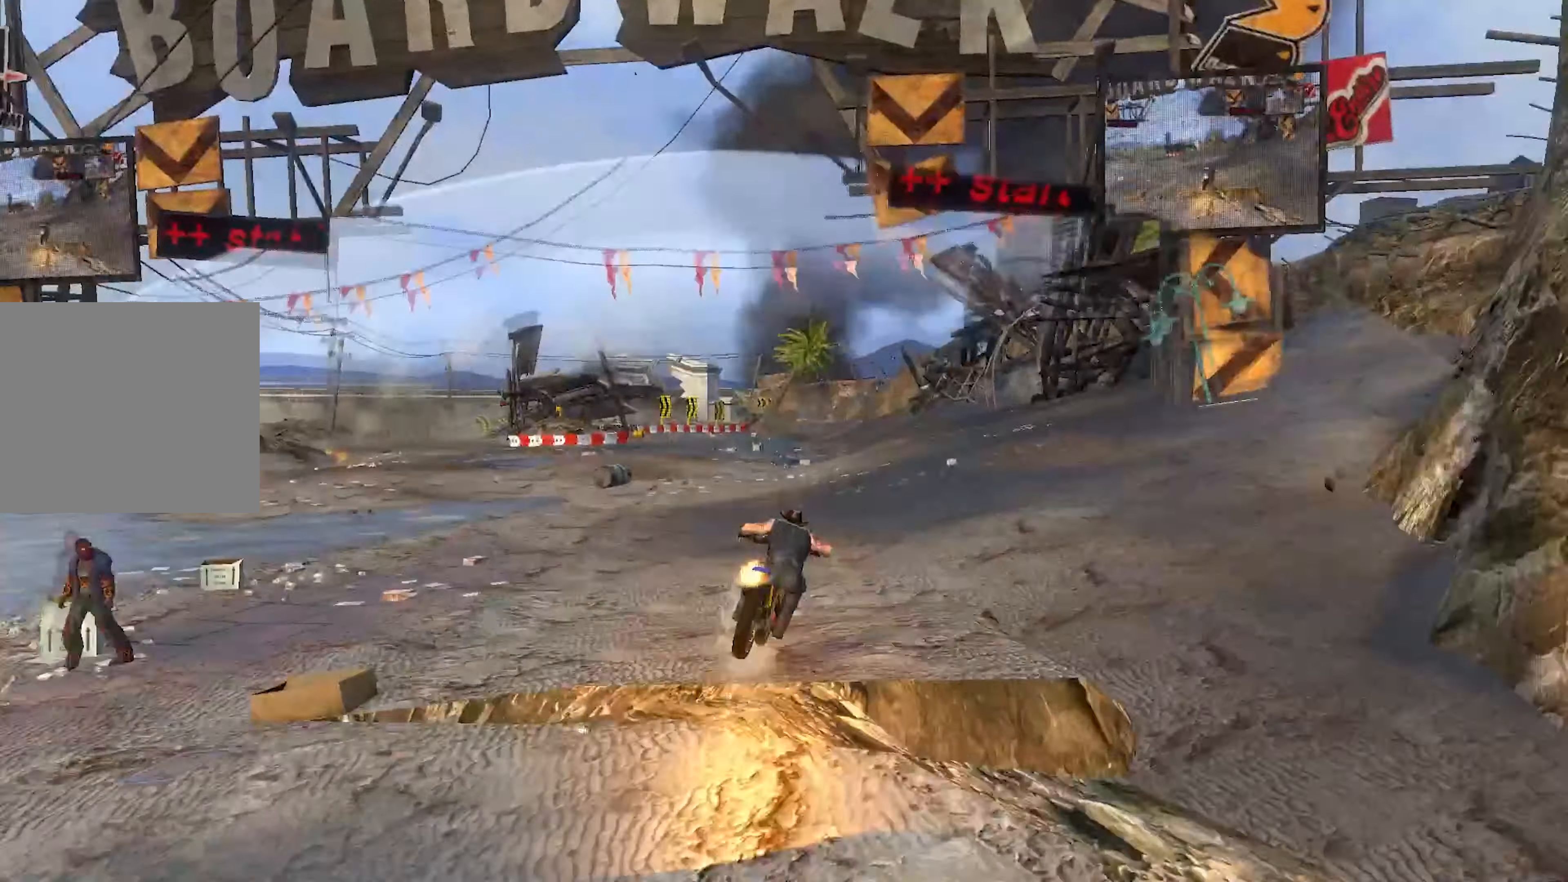
{"dt_ms": 500, "buttons": [], "left_stick": "center", "right_stick": "center", "events": [[166, "CROSS", "up"], [183, "R2", "up"], [266, "left_stick", "center"]]}